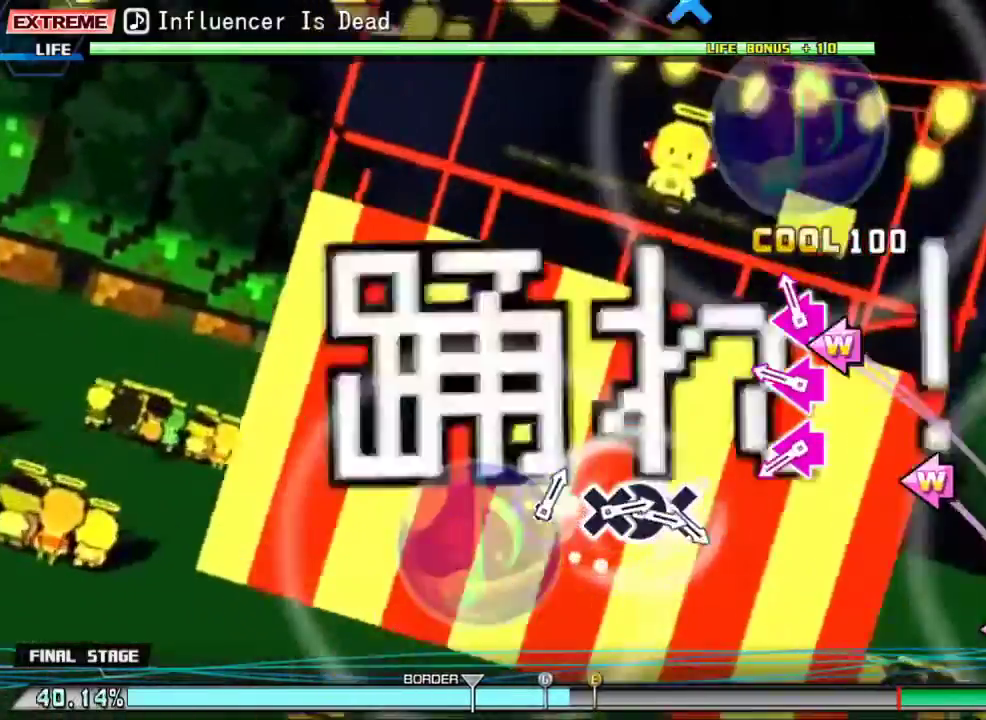
Gameplay with a controller (PlayStation layout); each line is a JSON object with the inputs held at the frame after it. "events" lists button and stick changes between this image and that frame as [ms after this image, input, new state], when the widget could be followed in between. Not read: left_stick right_stick.
{"buttons": [], "events": [[100, "DPAD_LEFT", "down"], [100, "SQUARE", "down"], [200, "SQUARE", "up"], [233, "DPAD_LEFT", "up"], [333, "DPAD_LEFT", "down"], [333, "SQUARE", "down"], [433, "SQUARE", "up"], [467, "DPAD_LEFT", "up"]]}
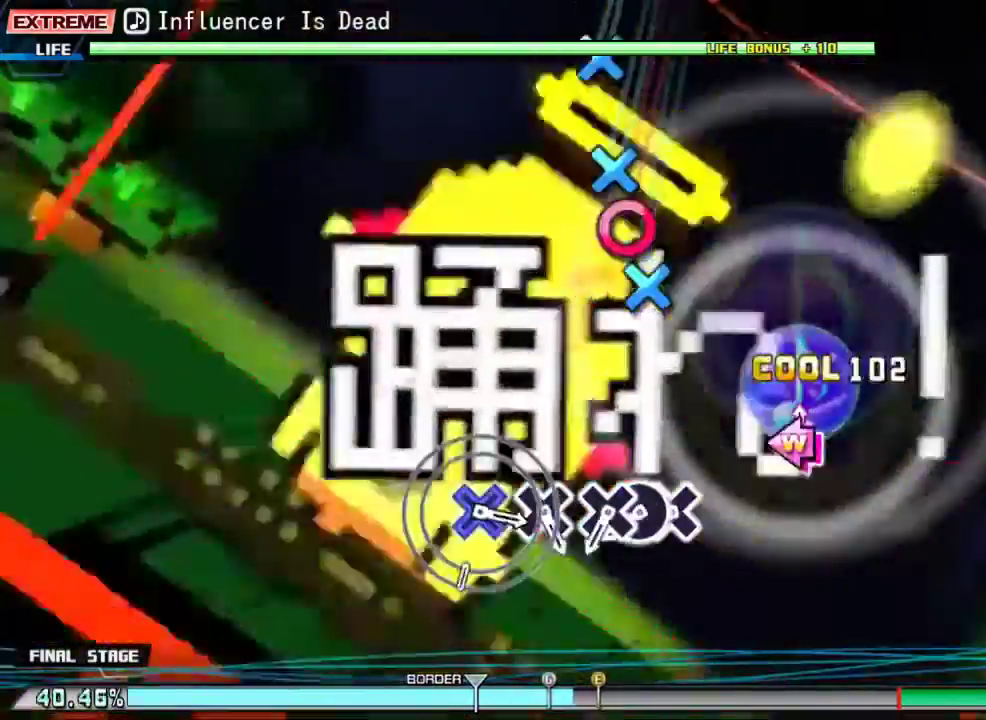
{"buttons": ["CROSS"], "events": [[33, "DPAD_LEFT", "down"], [33, "SQUARE", "down"], [200, "SQUARE", "up"], [233, "DPAD_LEFT", "up"], [433, "CROSS", "down"]]}
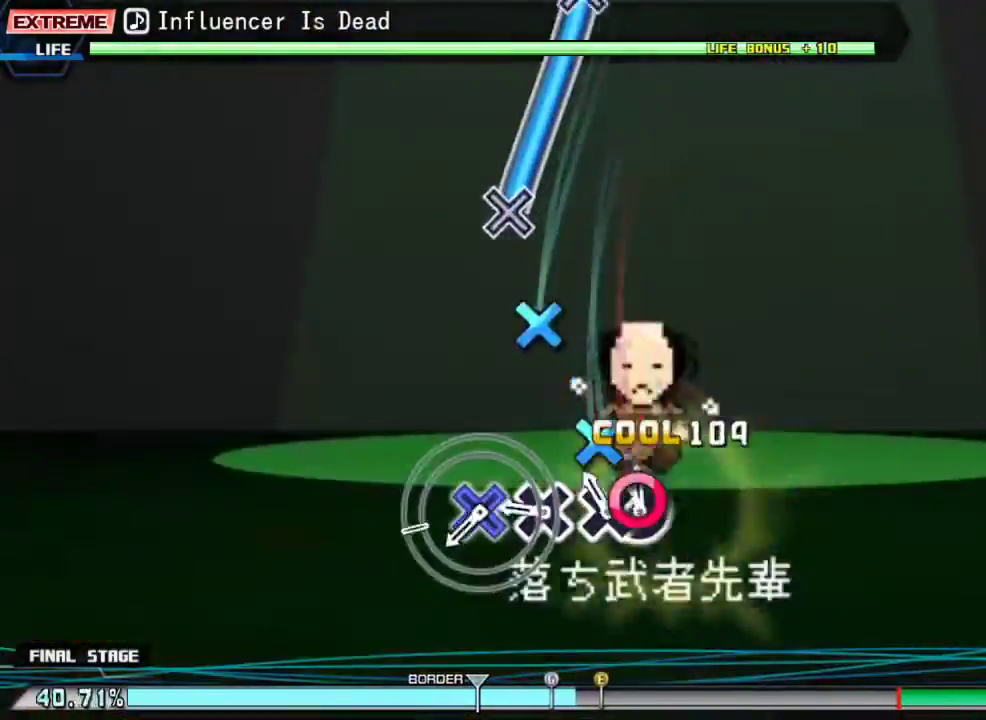
{"buttons": [], "events": [[33, "CROSS", "up"], [33, "DPAD_RIGHT", "down"], [100, "DPAD_RIGHT", "up"], [167, "CROSS", "down"], [233, "CROSS", "up"], [367, "CROSS", "down"], [433, "CROSS", "up"]]}
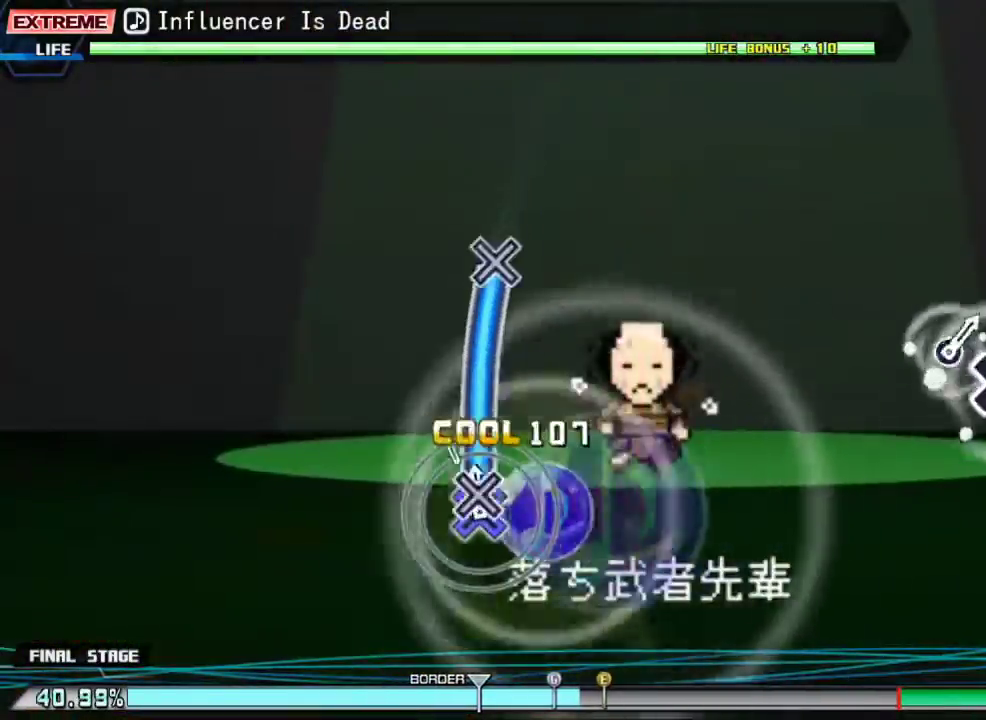
{"buttons": [], "events": [[67, "CROSS", "down"], [500, "CROSS", "up"]]}
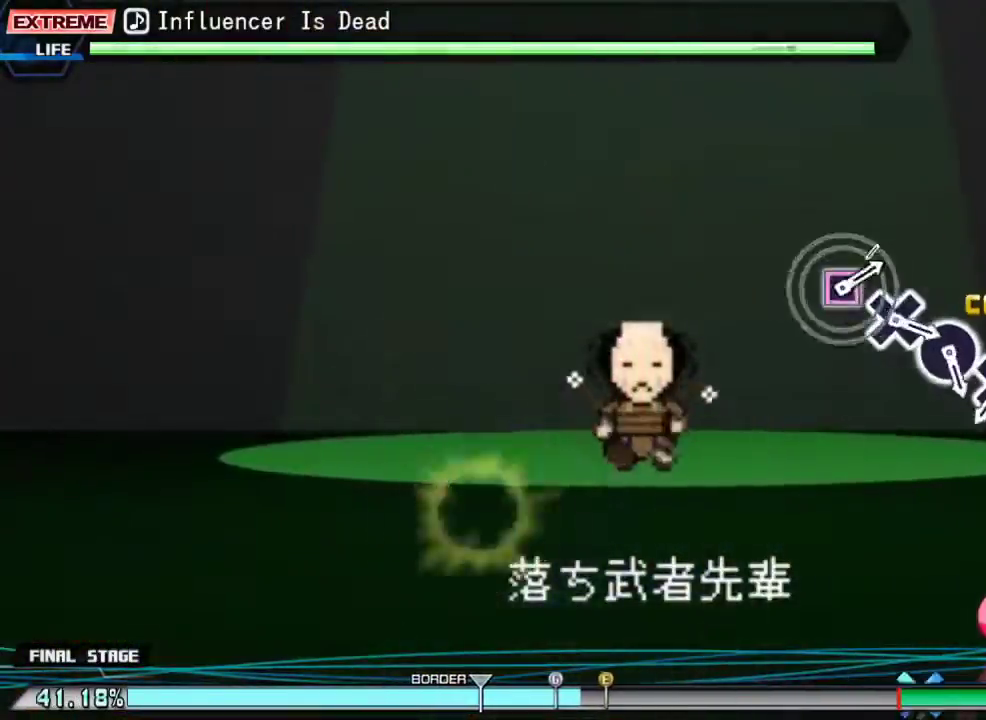
{"buttons": [], "events": [[400, "CIRCLE", "down"], [500, "CIRCLE", "up"]]}
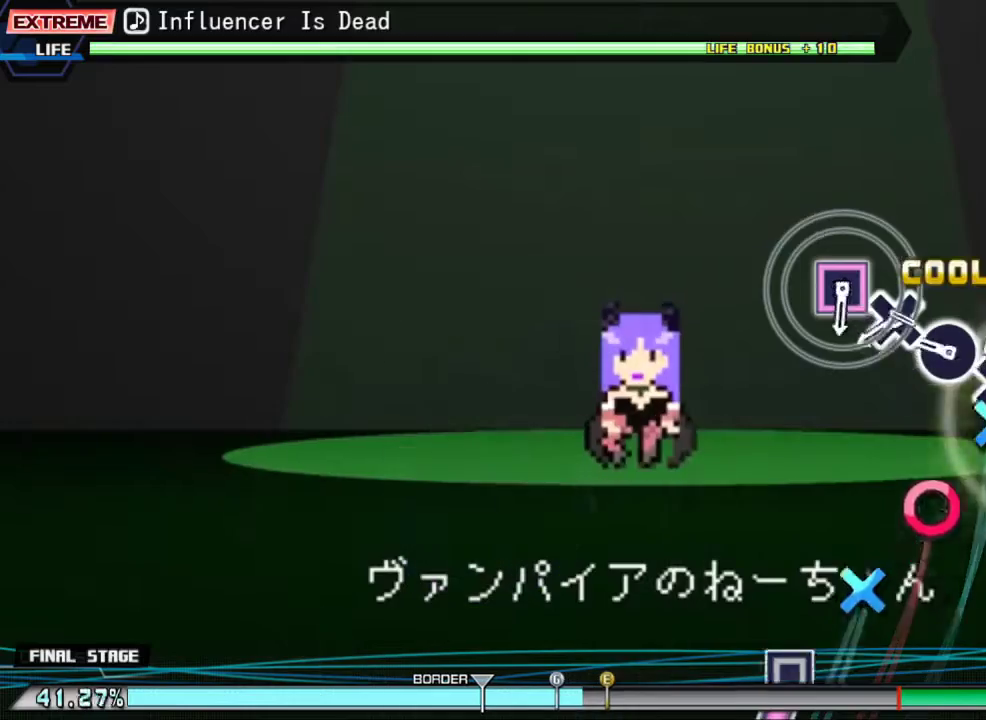
{"buttons": [], "events": [[100, "CROSS", "down"], [200, "CROSS", "up"], [333, "CIRCLE", "down"], [400, "CIRCLE", "up"]]}
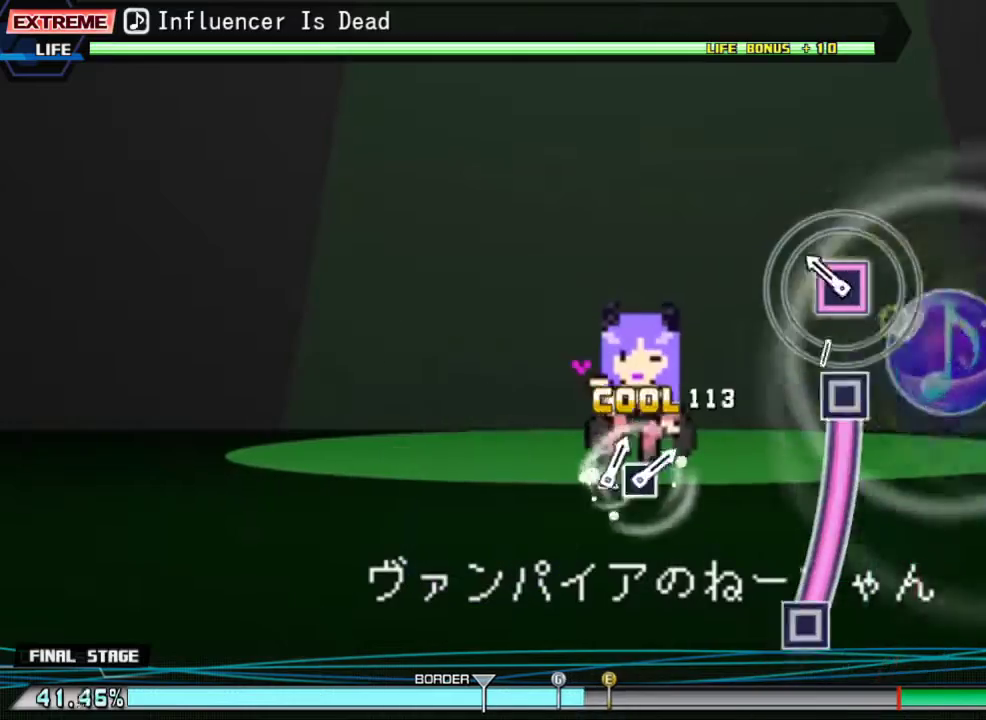
{"buttons": ["SQUARE"], "events": [[33, "CROSS", "down"], [100, "CROSS", "up"], [233, "SQUARE", "down"]]}
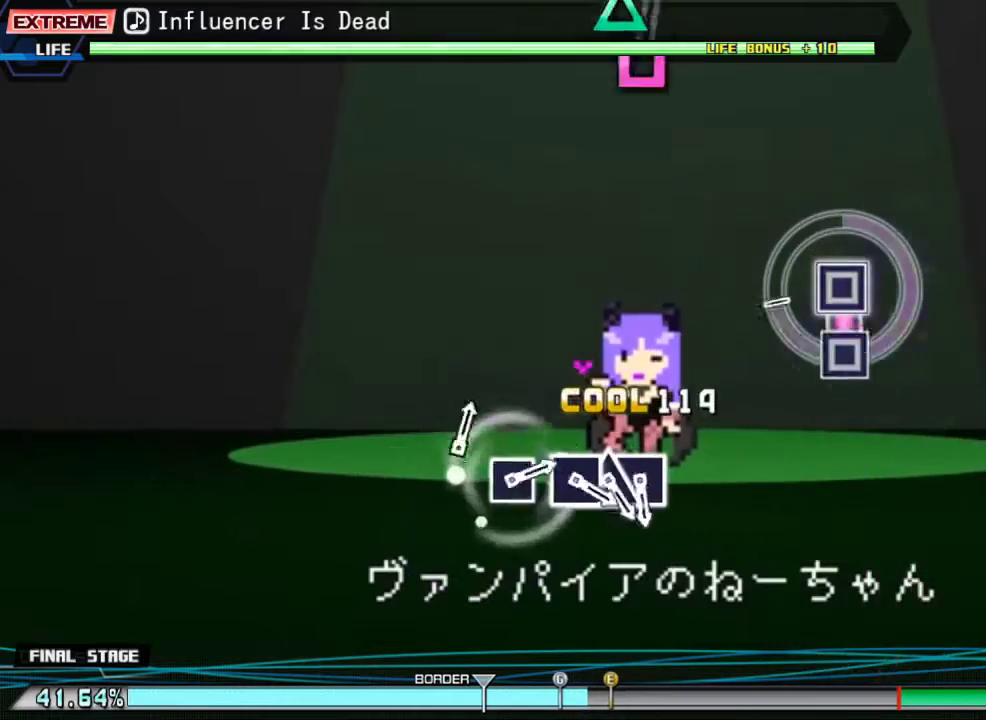
{"buttons": [], "events": [[133, "SQUARE", "up"]]}
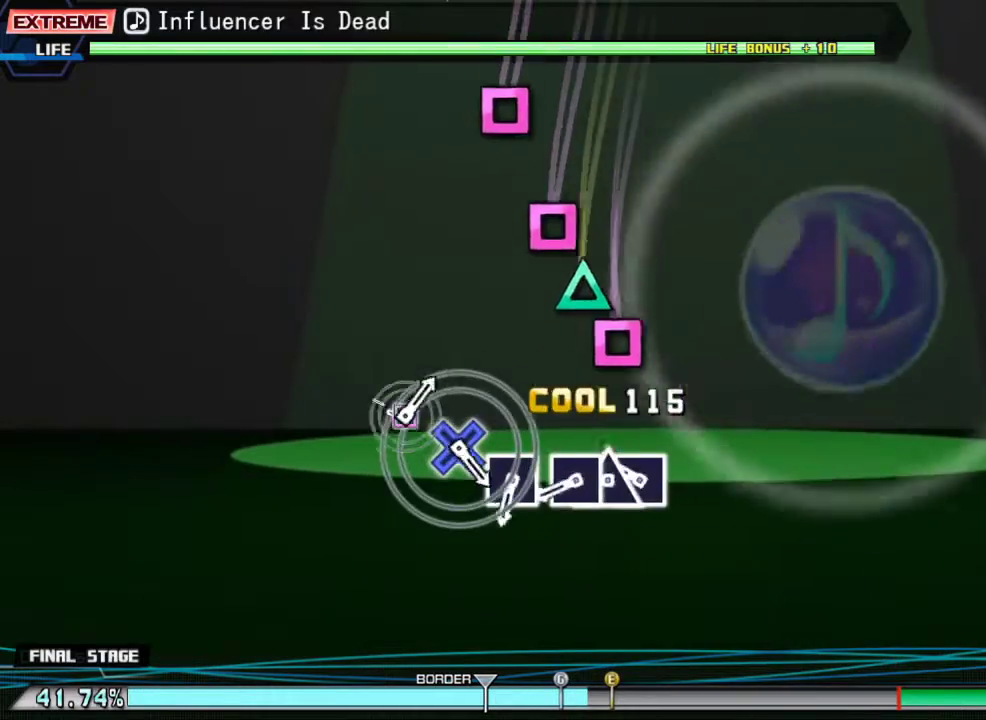
{"buttons": ["SQUARE"], "events": [[267, "SQUARE", "down"], [333, "DPAD_UP", "down"], [367, "SQUARE", "up"], [467, "DPAD_UP", "up"], [500, "SQUARE", "down"]]}
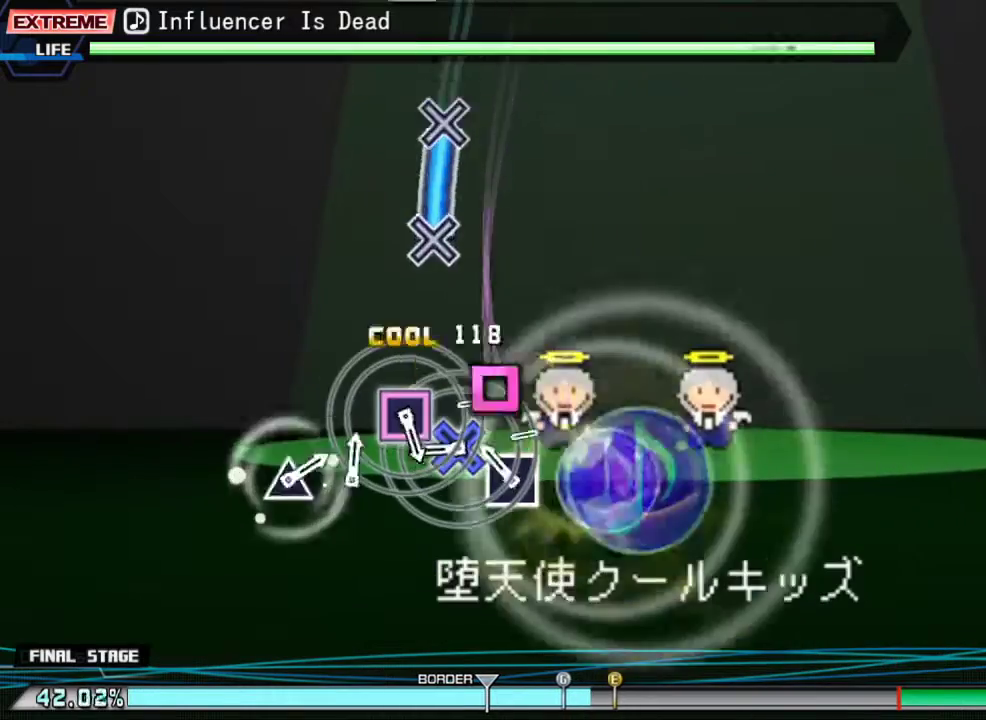
{"buttons": ["CROSS"], "events": [[100, "SQUARE", "up"], [167, "SQUARE", "down"], [267, "SQUARE", "up"], [400, "CROSS", "down"]]}
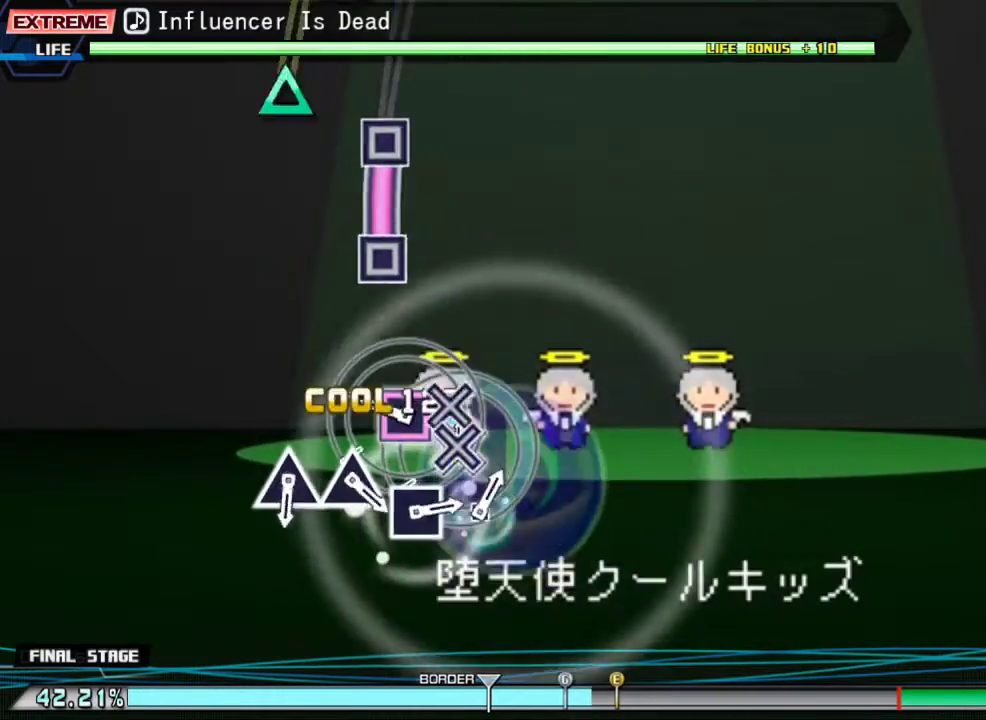
{"buttons": ["SQUARE"], "events": [[100, "CROSS", "up"], [300, "SQUARE", "down"]]}
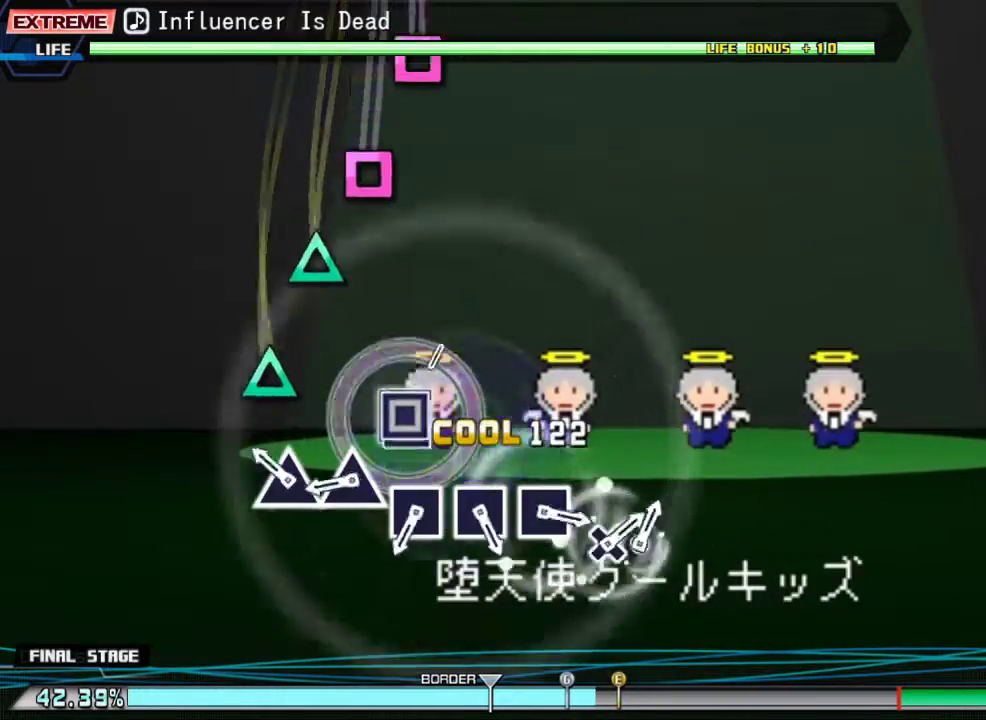
{"buttons": ["TRIANGLE"], "events": [[33, "SQUARE", "up"], [233, "TRIANGLE", "down"], [333, "TRIANGLE", "up"], [433, "TRIANGLE", "down"]]}
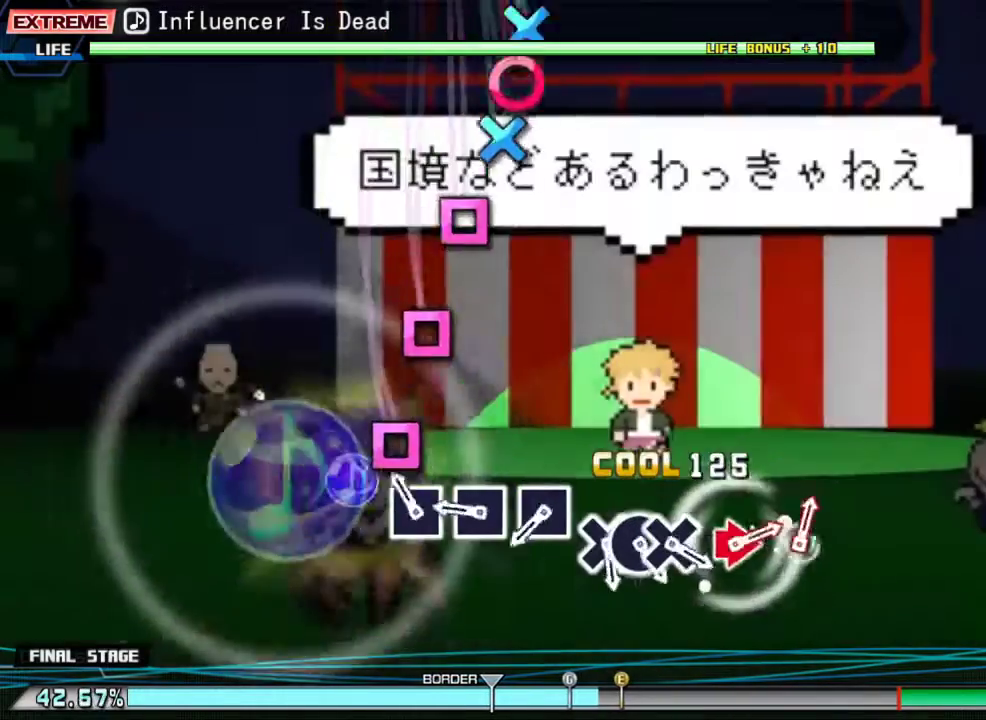
{"buttons": [], "events": [[33, "TRIANGLE", "up"], [133, "SQUARE", "down"], [233, "SQUARE", "up"], [367, "SQUARE", "down"], [433, "SQUARE", "up"]]}
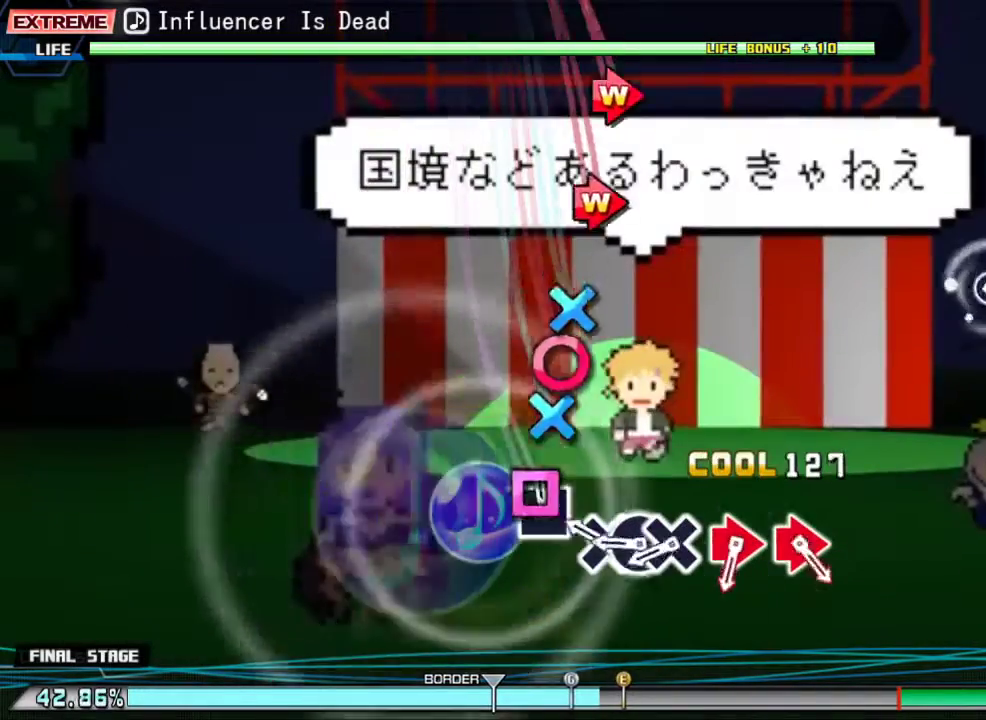
{"buttons": ["CROSS"], "events": [[67, "SQUARE", "down"], [133, "SQUARE", "up"], [267, "CROSS", "down"], [367, "CROSS", "up"], [400, "DPAD_RIGHT", "down"], [467, "CROSS", "down"], [500, "DPAD_RIGHT", "up"]]}
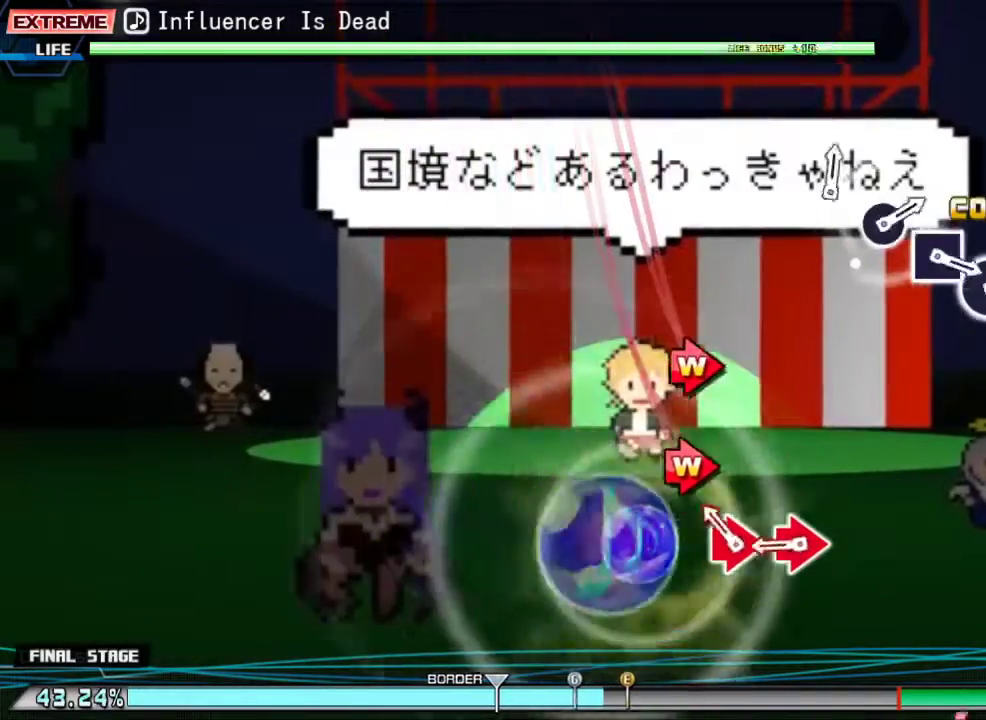
{"buttons": ["CIRCLE", "DPAD_RIGHT"], "events": [[67, "CROSS", "up"], [200, "CIRCLE", "down"], [200, "DPAD_RIGHT", "down"], [267, "CIRCLE", "up"], [300, "DPAD_RIGHT", "up"], [400, "CIRCLE", "down"], [433, "DPAD_RIGHT", "down"]]}
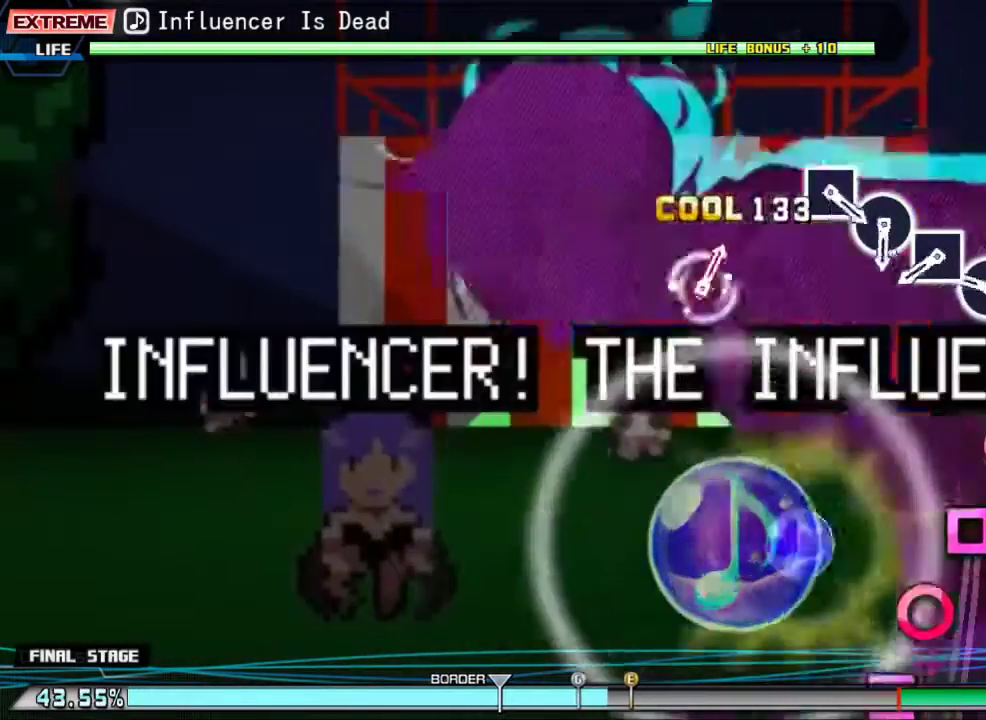
{"buttons": ["SQUARE"], "events": [[67, "DPAD_RIGHT", "up"], [100, "CIRCLE", "up"], [300, "CIRCLE", "down"], [400, "CIRCLE", "up"], [500, "SQUARE", "down"]]}
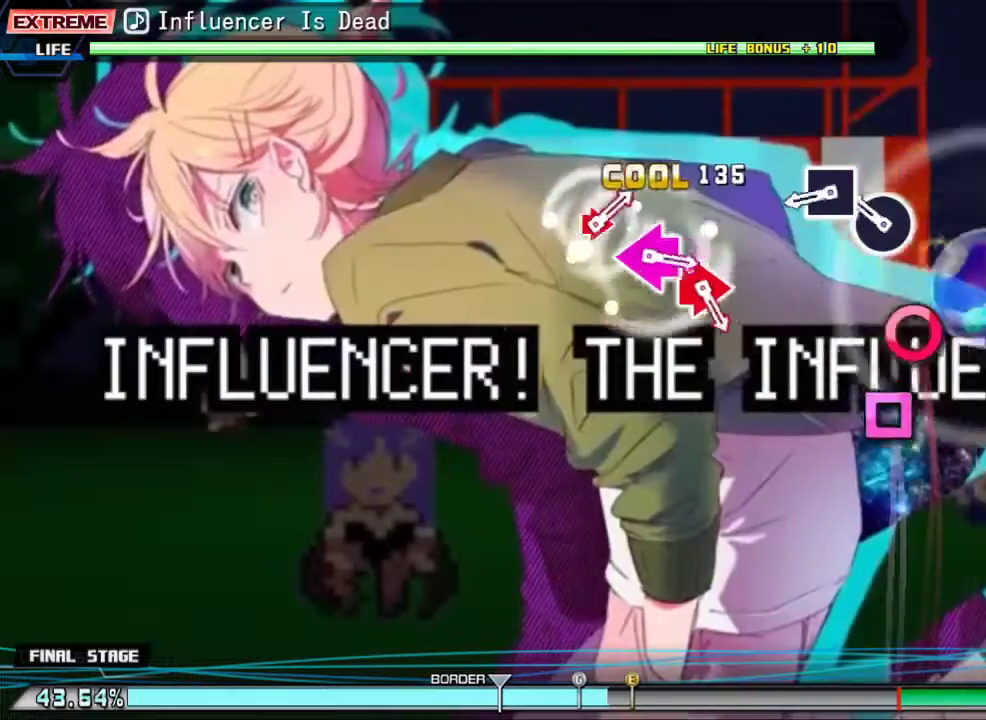
{"buttons": ["SQUARE"], "events": [[100, "SQUARE", "up"], [233, "CIRCLE", "down"], [300, "CIRCLE", "up"], [433, "SQUARE", "down"]]}
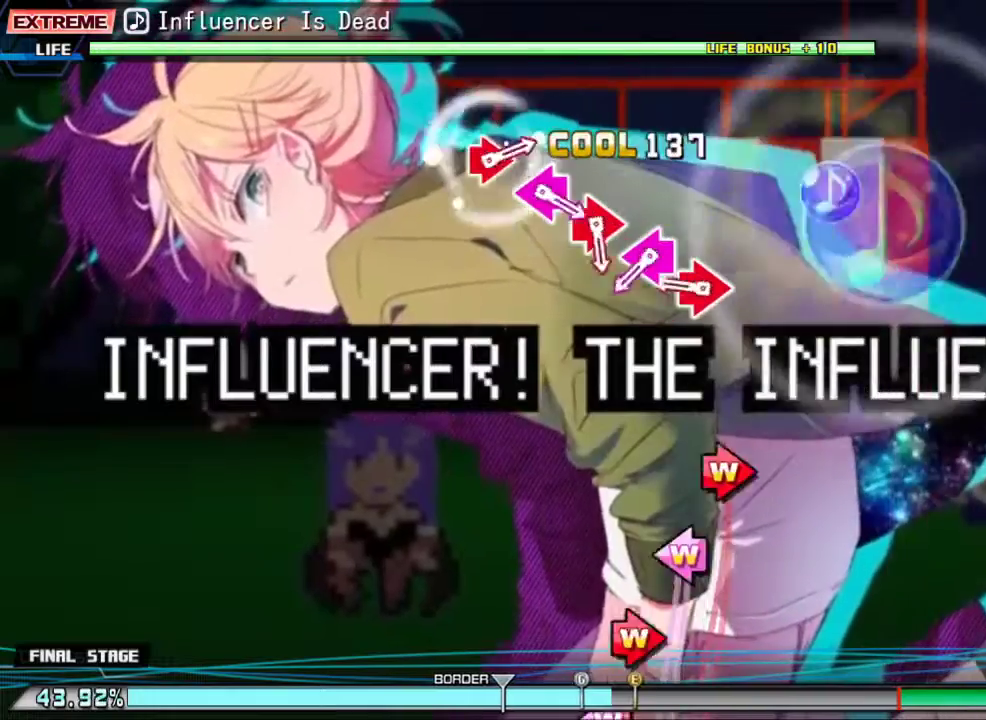
{"buttons": [], "events": [[33, "SQUARE", "up"], [333, "CIRCLE", "down"], [333, "DPAD_RIGHT", "down"], [433, "CIRCLE", "up"], [433, "DPAD_RIGHT", "up"]]}
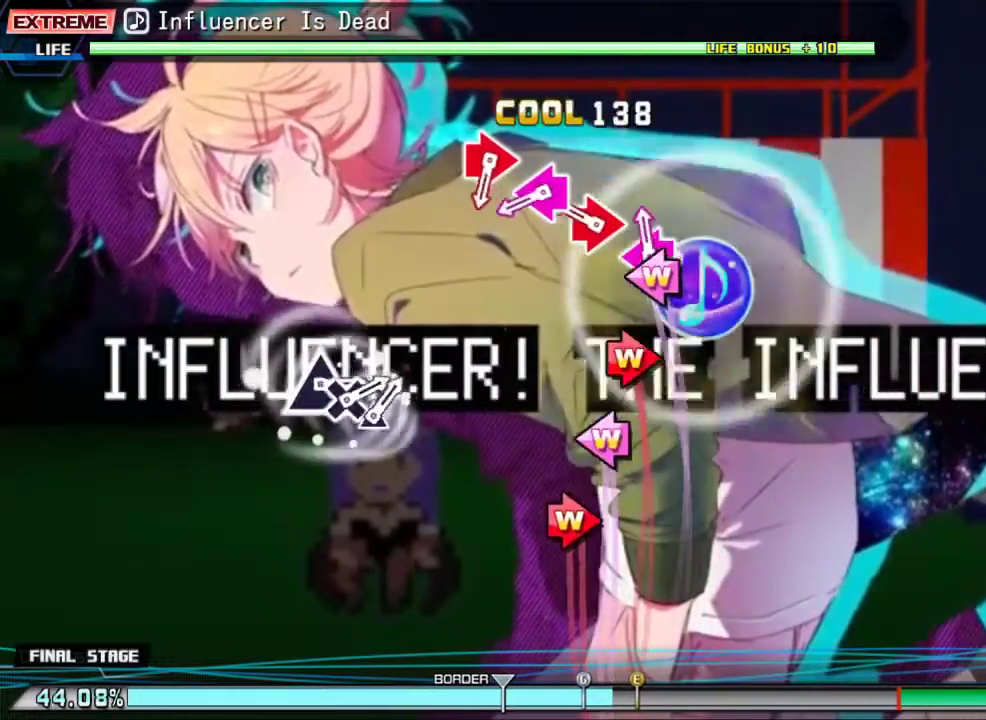
{"buttons": ["SQUARE", "DPAD_LEFT"], "events": [[33, "DPAD_LEFT", "down"], [67, "SQUARE", "down"], [133, "SQUARE", "up"], [167, "DPAD_LEFT", "up"], [267, "CIRCLE", "down"], [267, "DPAD_RIGHT", "down"], [367, "CIRCLE", "up"], [400, "DPAD_RIGHT", "up"], [500, "DPAD_LEFT", "down"], [500, "SQUARE", "down"]]}
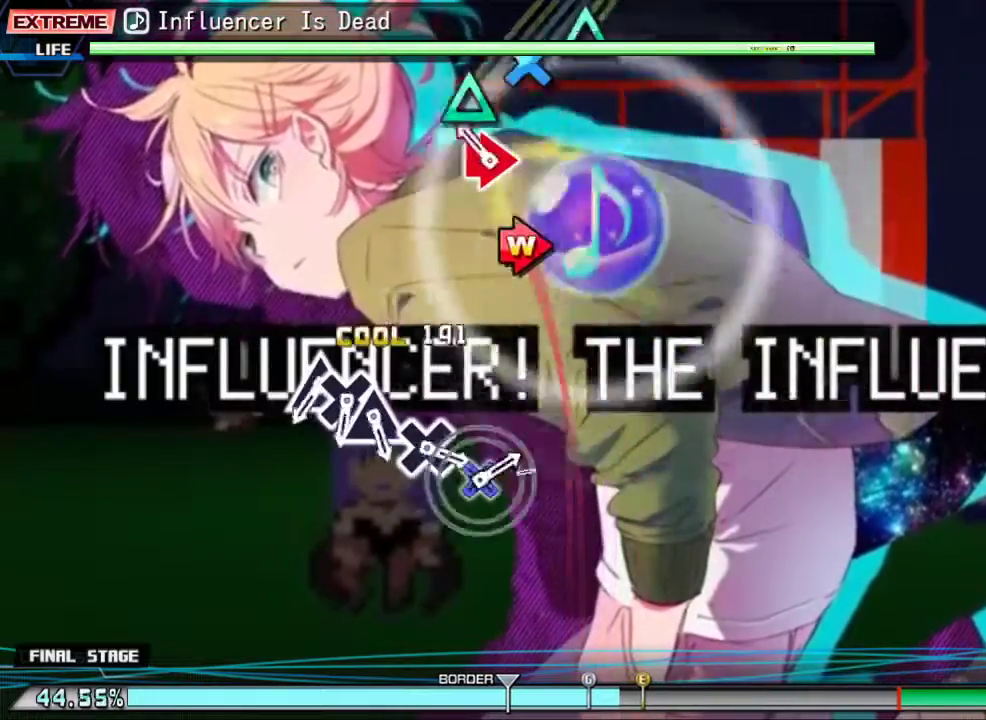
{"buttons": [], "events": [[67, "SQUARE", "up"], [133, "DPAD_LEFT", "up"], [233, "CIRCLE", "down"], [233, "DPAD_RIGHT", "down"], [367, "CIRCLE", "up"], [400, "DPAD_RIGHT", "up"]]}
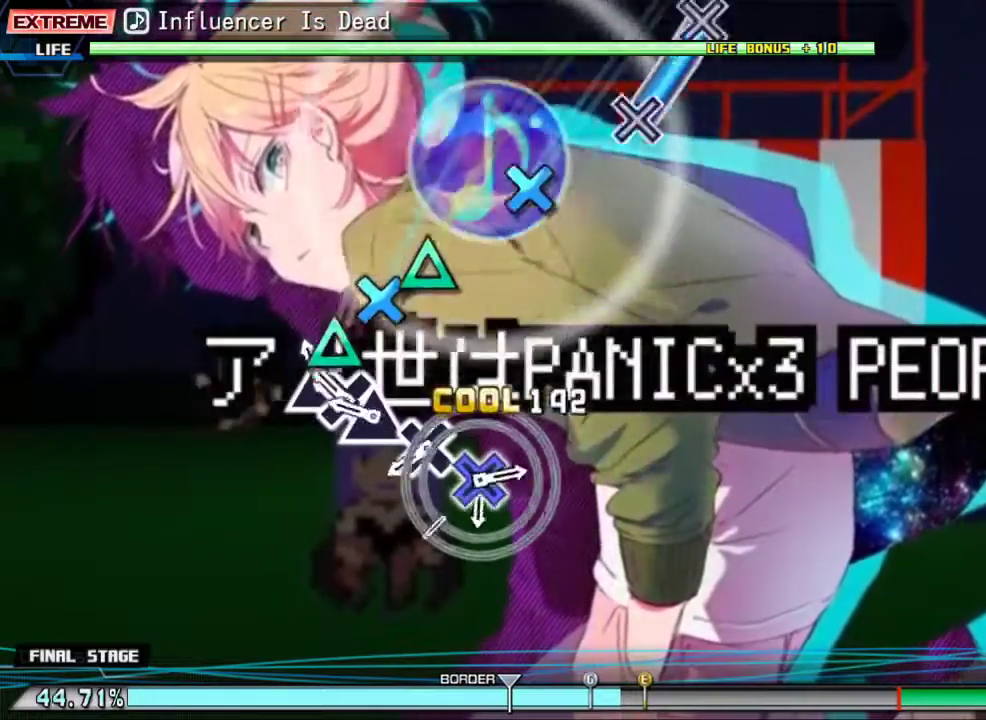
{"buttons": [], "events": [[100, "TRIANGLE", "down"], [200, "DPAD_DOWN", "down"], [200, "TRIANGLE", "up"], [333, "DPAD_DOWN", "up"], [333, "TRIANGLE", "down"], [400, "TRIANGLE", "up"]]}
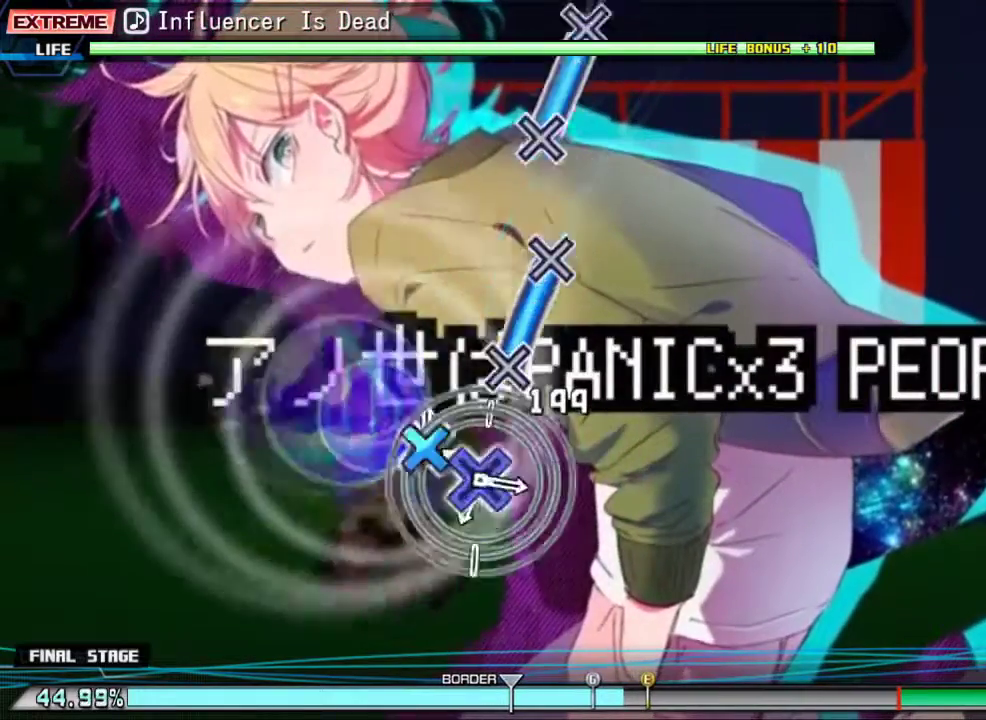
{"buttons": [], "events": [[33, "CROSS", "down"], [133, "CROSS", "up"], [267, "CROSS", "down"], [467, "CROSS", "up"]]}
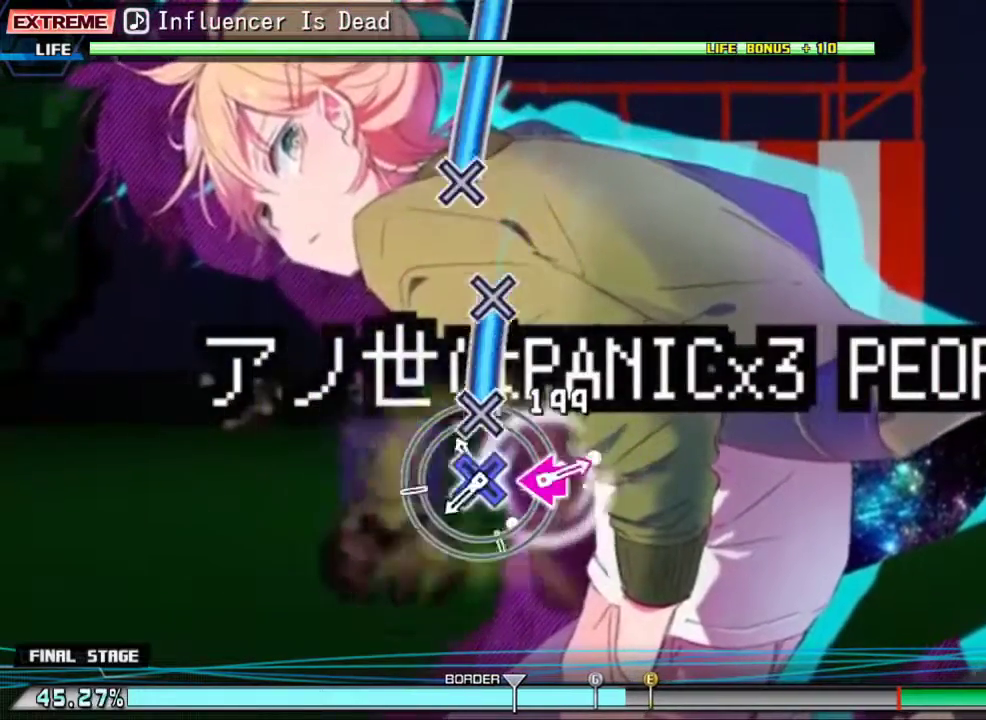
{"buttons": [], "events": [[167, "CROSS", "down"], [367, "CROSS", "up"]]}
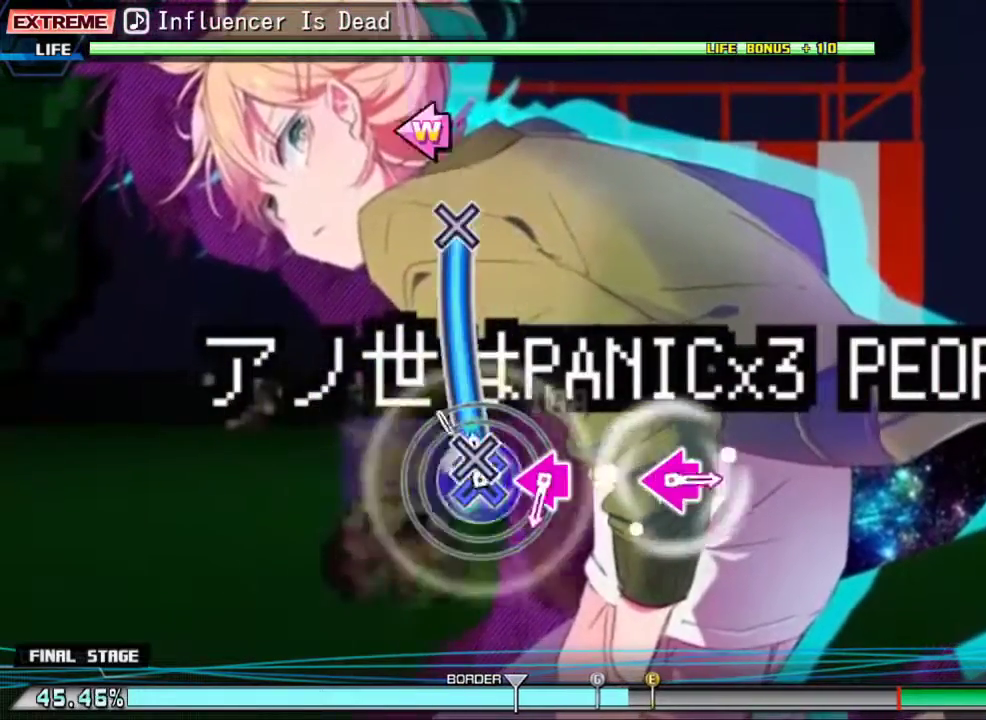
{"buttons": [], "events": [[33, "CROSS", "down"], [467, "CROSS", "up"]]}
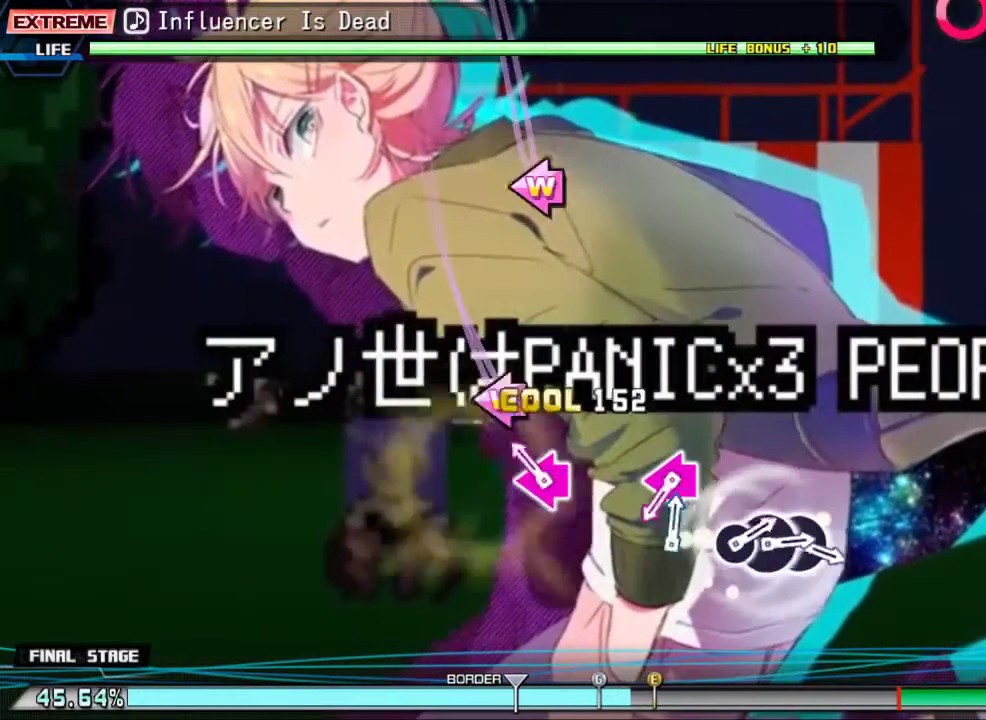
{"buttons": [], "events": [[200, "DPAD_LEFT", "down"], [200, "SQUARE", "down"], [333, "DPAD_LEFT", "up"], [333, "SQUARE", "up"]]}
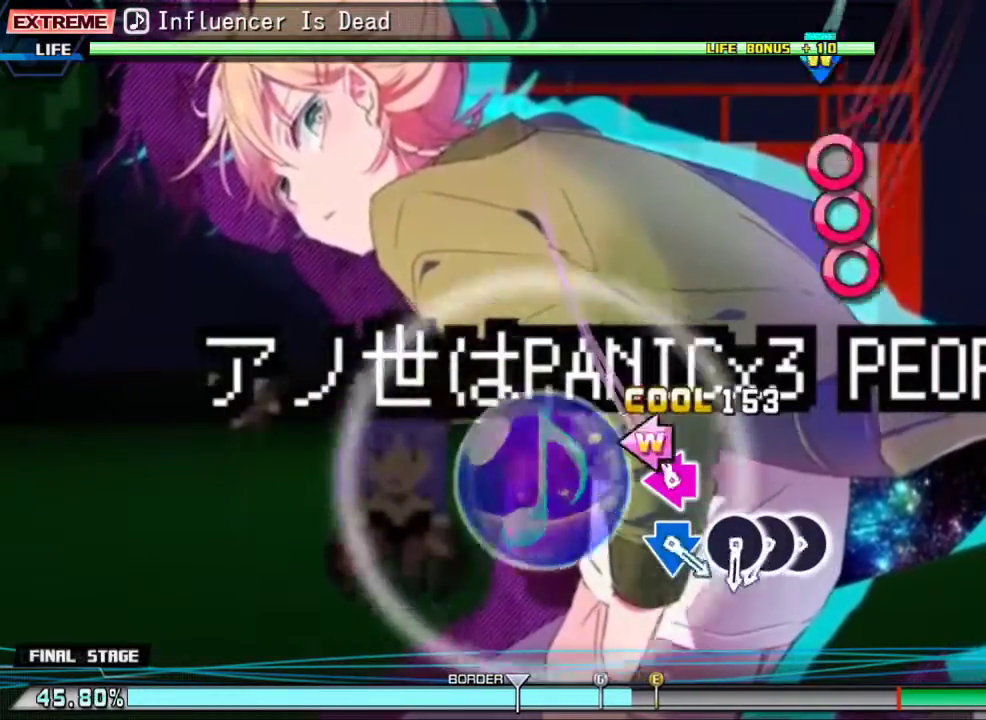
{"buttons": ["CIRCLE"], "events": [[100, "DPAD_LEFT", "down"], [100, "SQUARE", "down"], [267, "DPAD_LEFT", "up"], [267, "SQUARE", "up"], [500, "CIRCLE", "down"]]}
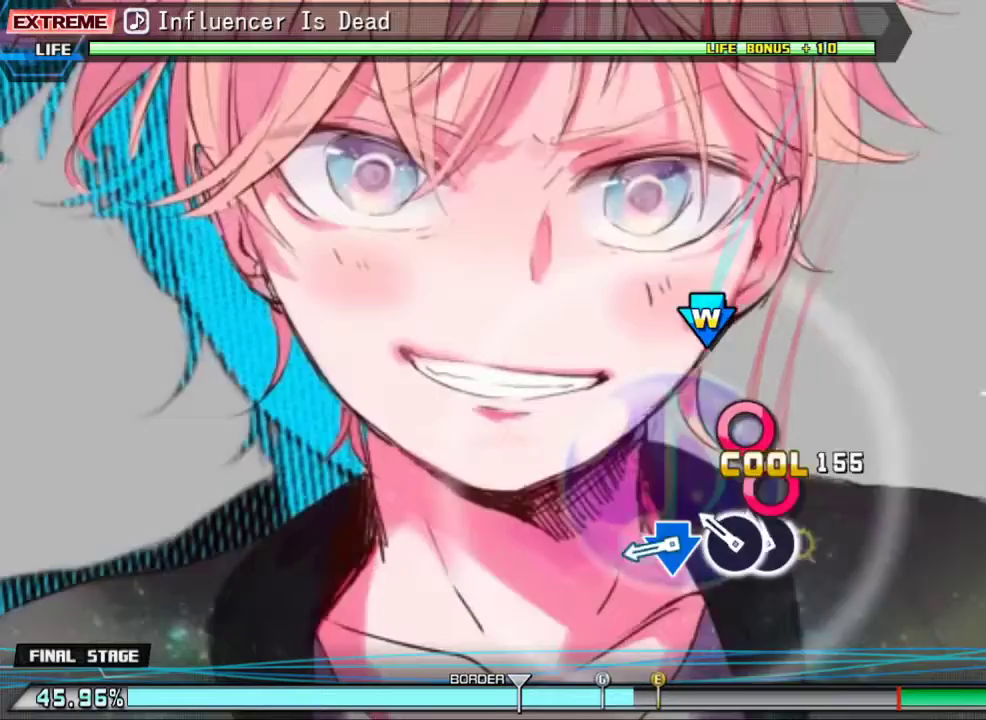
{"buttons": ["CROSS", "DPAD_DOWN"], "events": [[100, "CIRCLE", "up"], [100, "DPAD_RIGHT", "down"], [233, "CIRCLE", "down"], [233, "DPAD_RIGHT", "up"], [300, "CIRCLE", "up"], [433, "CROSS", "down"], [467, "DPAD_DOWN", "down"]]}
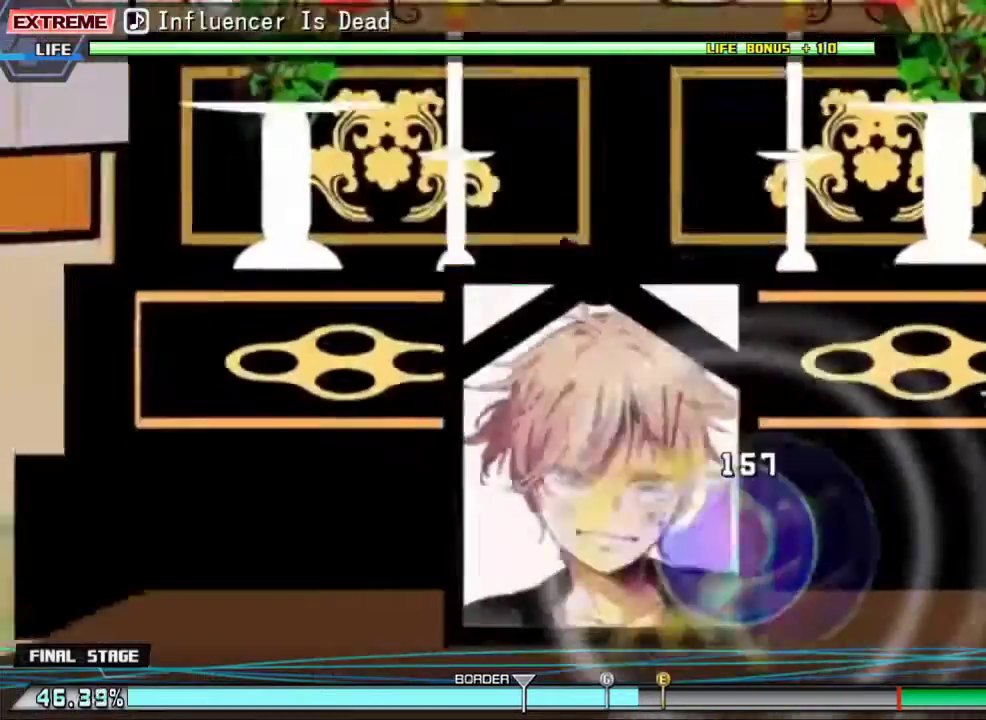
{"buttons": [], "events": [[100, "CROSS", "up"], [100, "DPAD_DOWN", "up"]]}
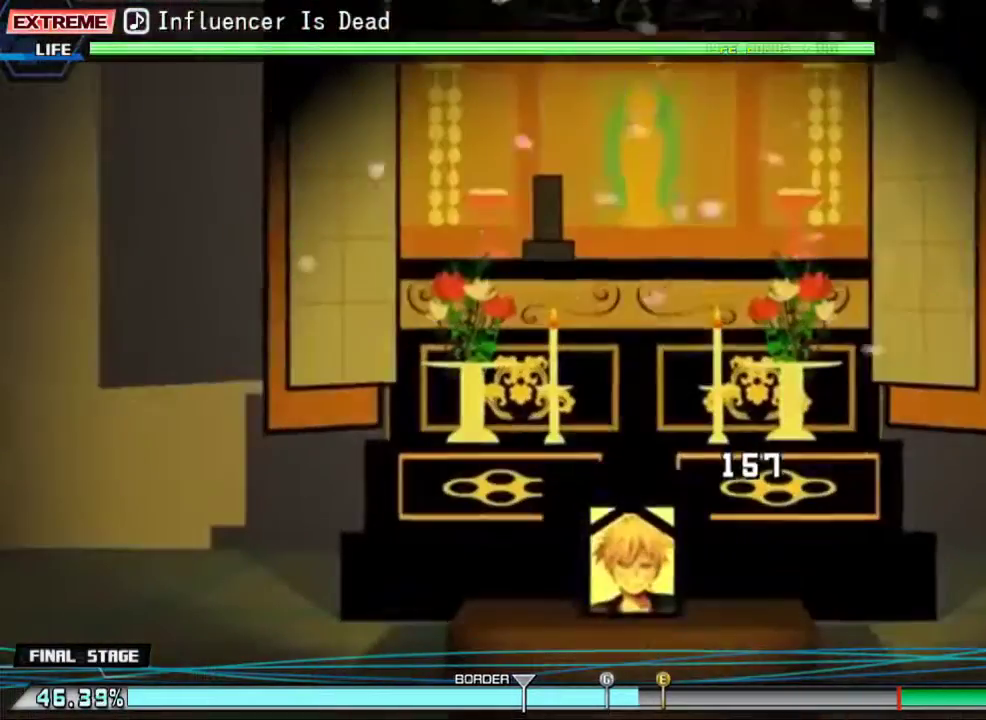
{"buttons": [], "events": []}
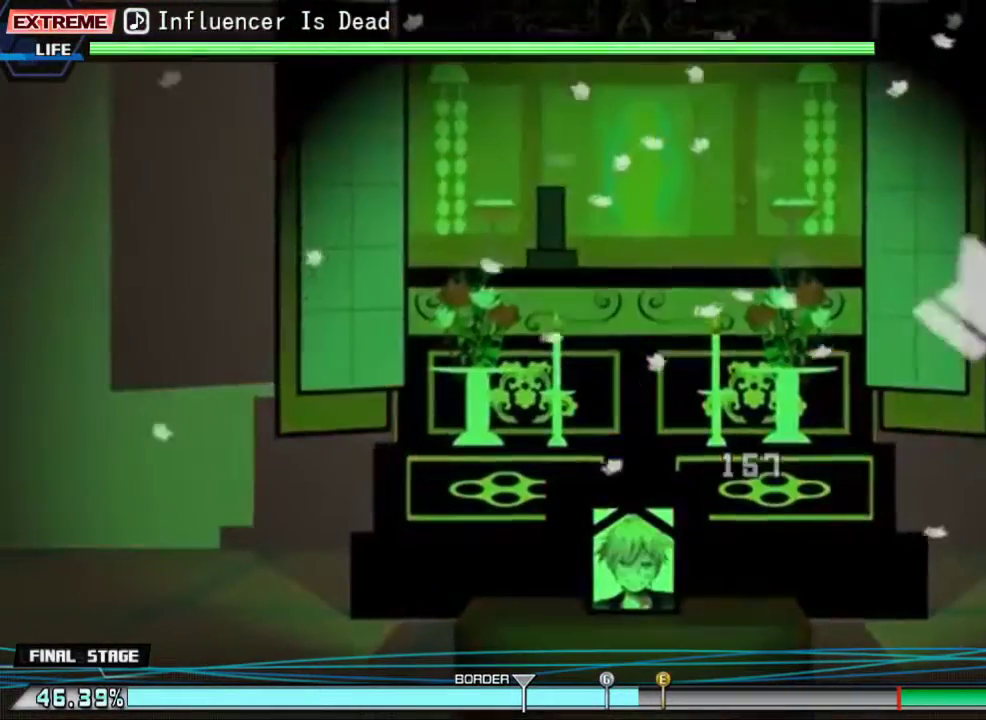
{"buttons": [], "events": []}
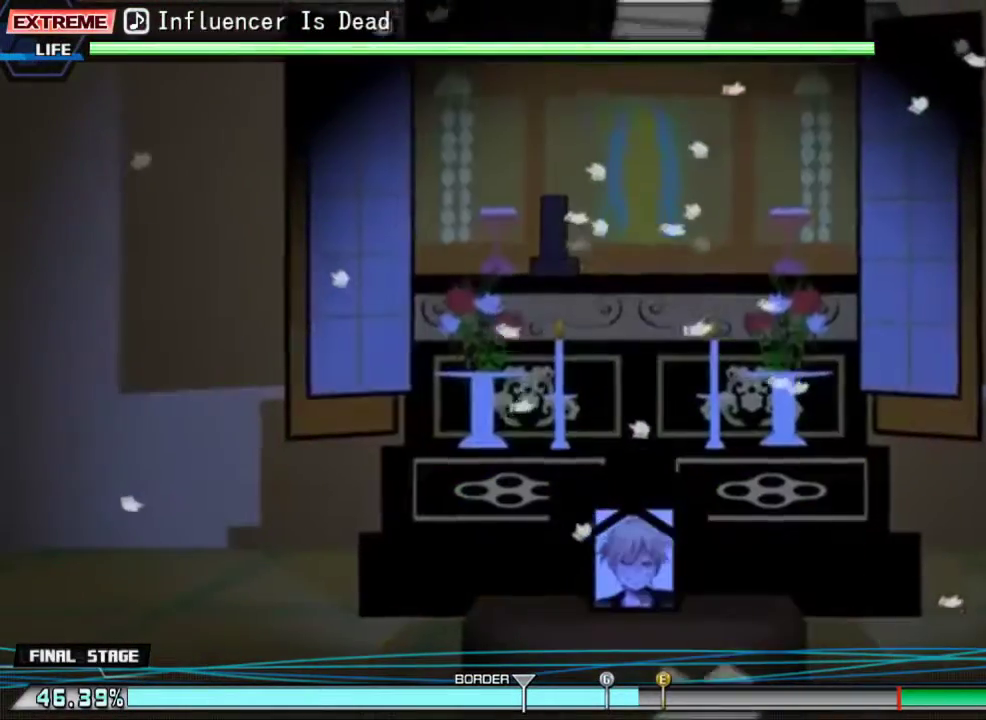
{"buttons": [], "events": []}